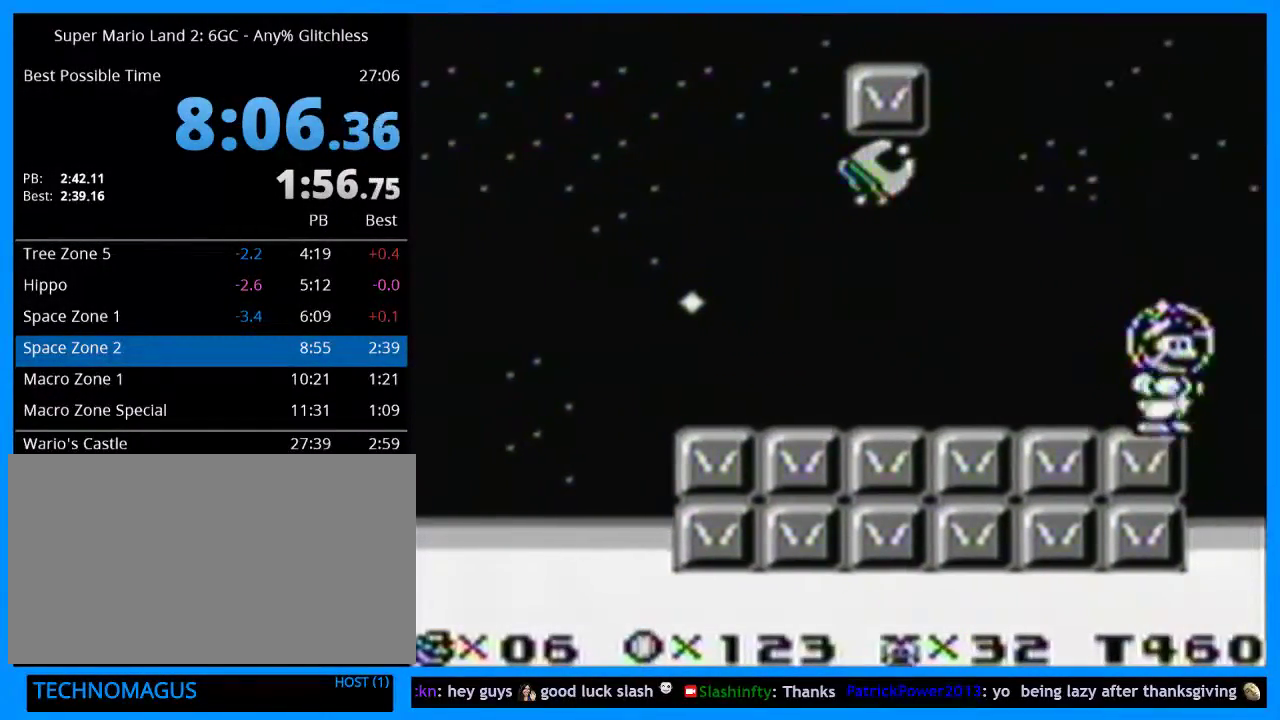
Gameplay with a controller (Nintendo layout); each line is a JSON object with the inputs held at the frame after it. "events" lists button and stick changes between this image and that frame as [ms after this image, input, new state], when the widget could be followed in between. Not read: L3 R3 left_stick.
{"buttons": [], "events": [[33, "DPAD_RIGHT", "up"]]}
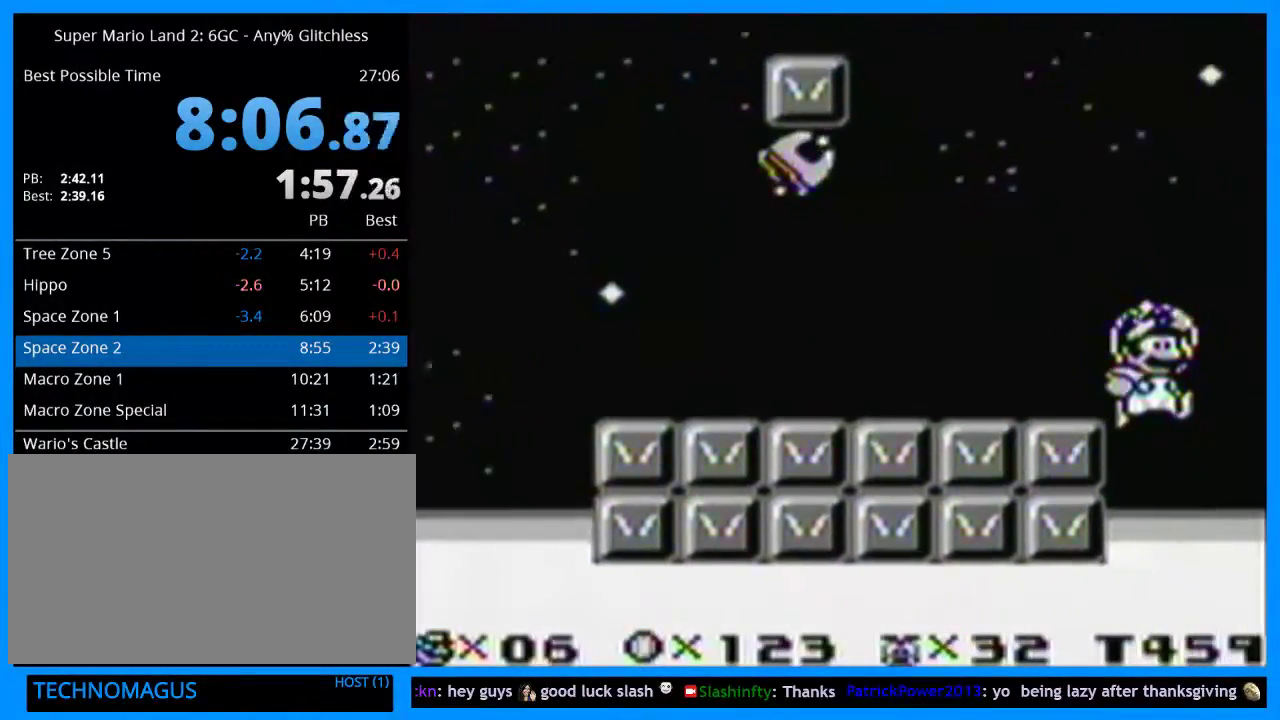
{"buttons": [], "events": []}
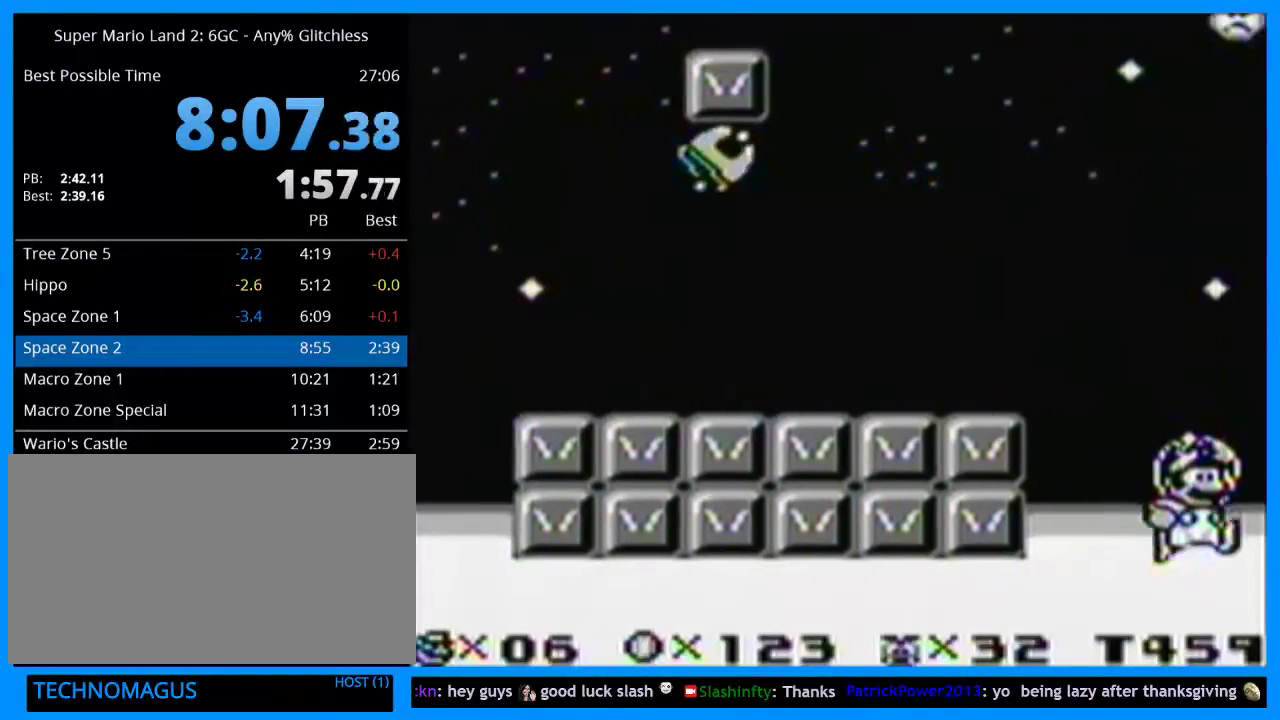
{"buttons": ["DPAD_RIGHT"], "events": [[300, "DPAD_RIGHT", "down"]]}
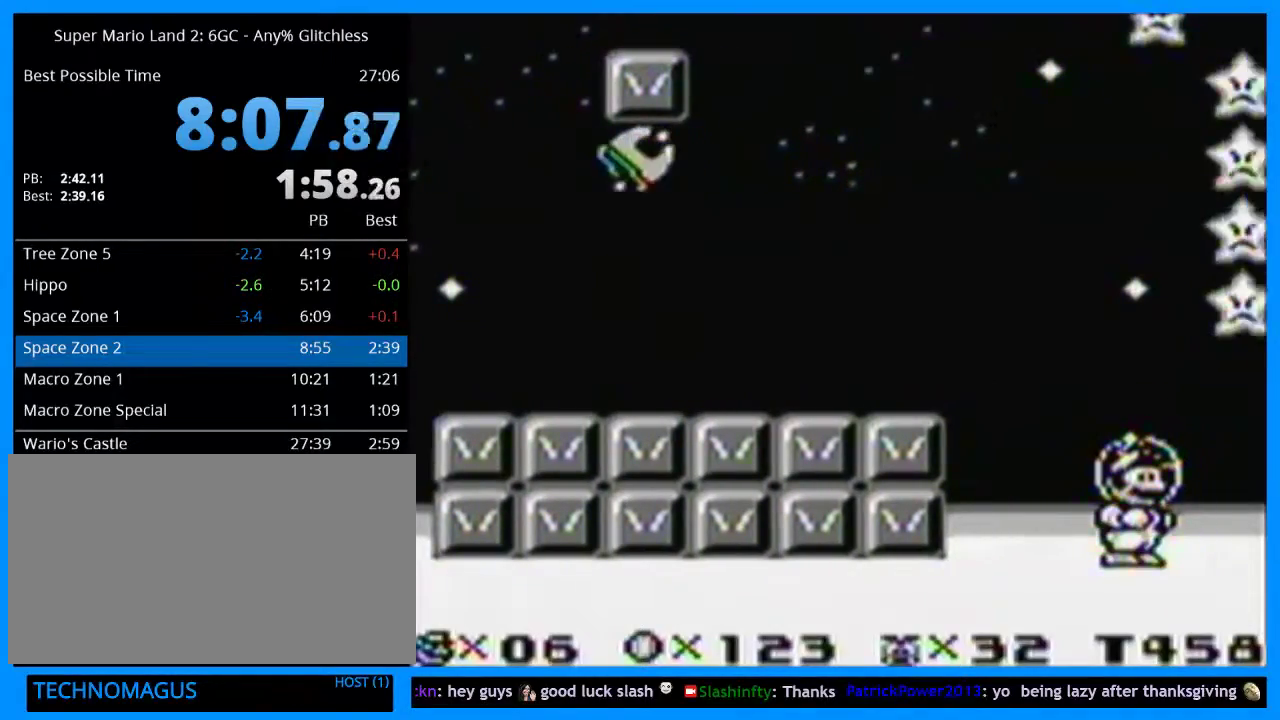
{"buttons": [], "events": [[333, "DPAD_RIGHT", "up"]]}
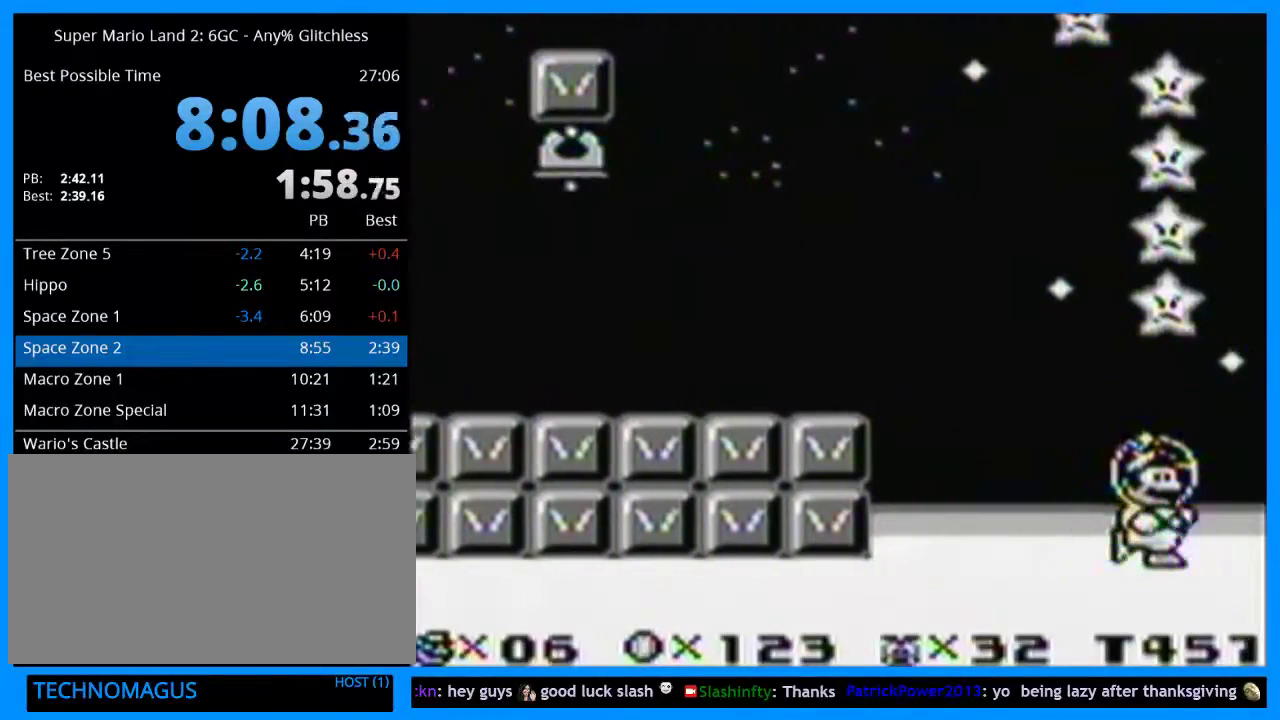
{"buttons": ["B"], "events": [[233, "DPAD_RIGHT", "down"], [367, "B", "down"], [400, "DPAD_RIGHT", "up"]]}
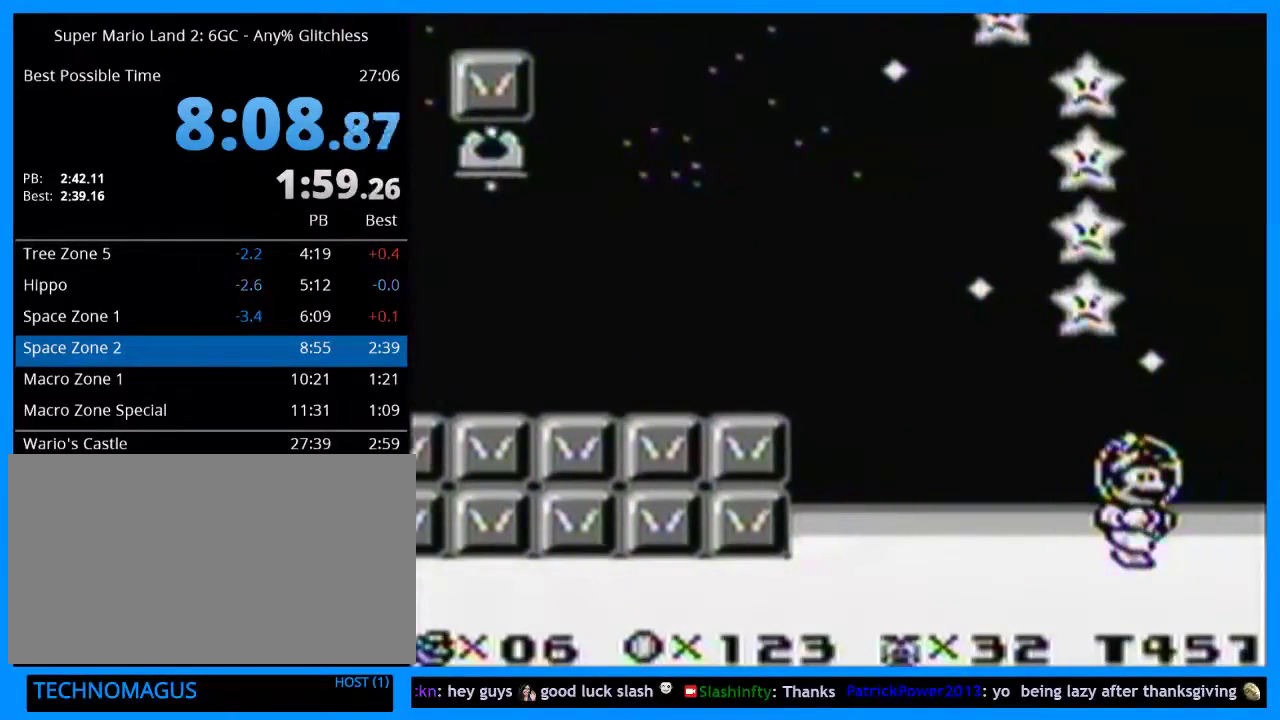
{"buttons": ["B"], "events": [[267, "DPAD_LEFT", "down"], [367, "DPAD_LEFT", "up"]]}
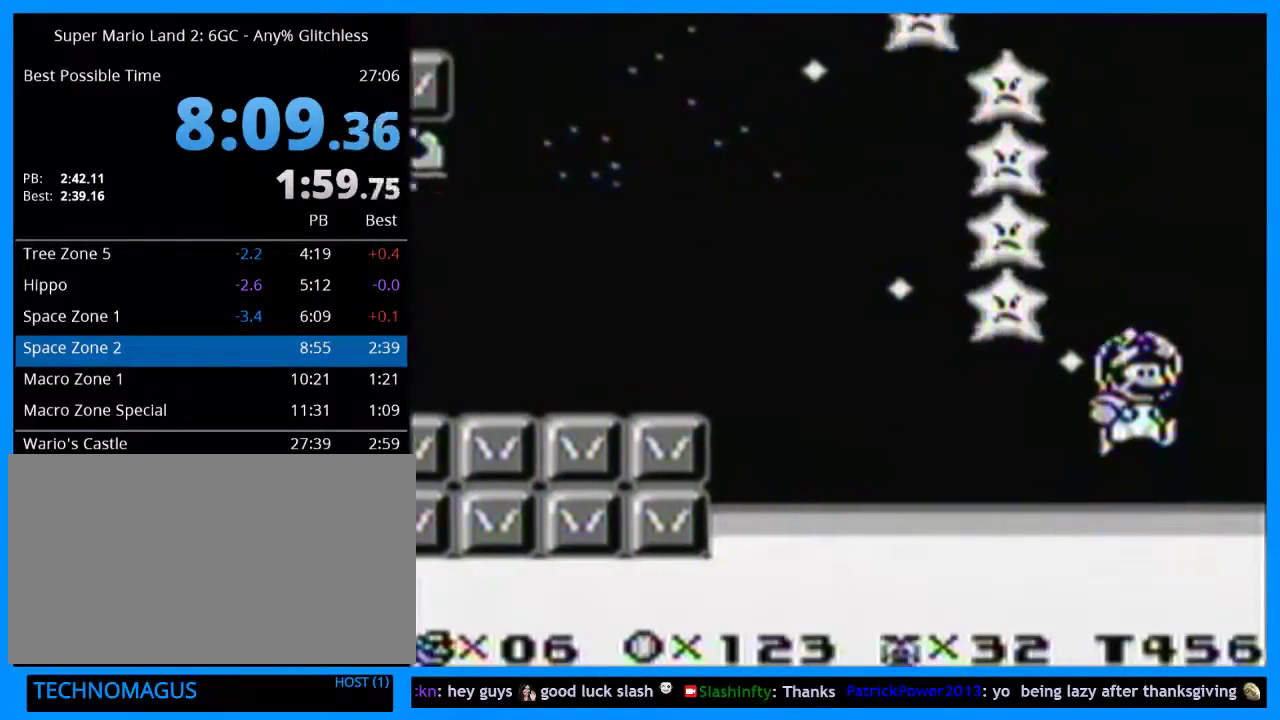
{"buttons": ["B"], "events": []}
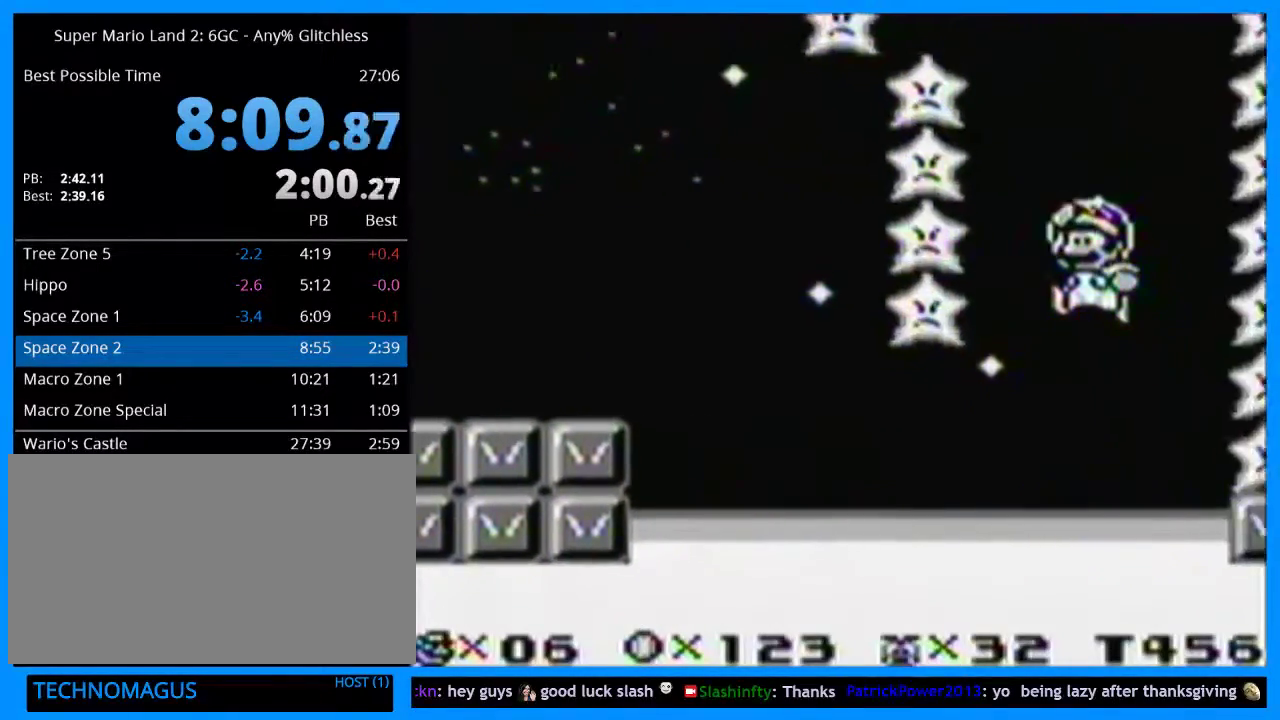
{"buttons": ["B"], "events": []}
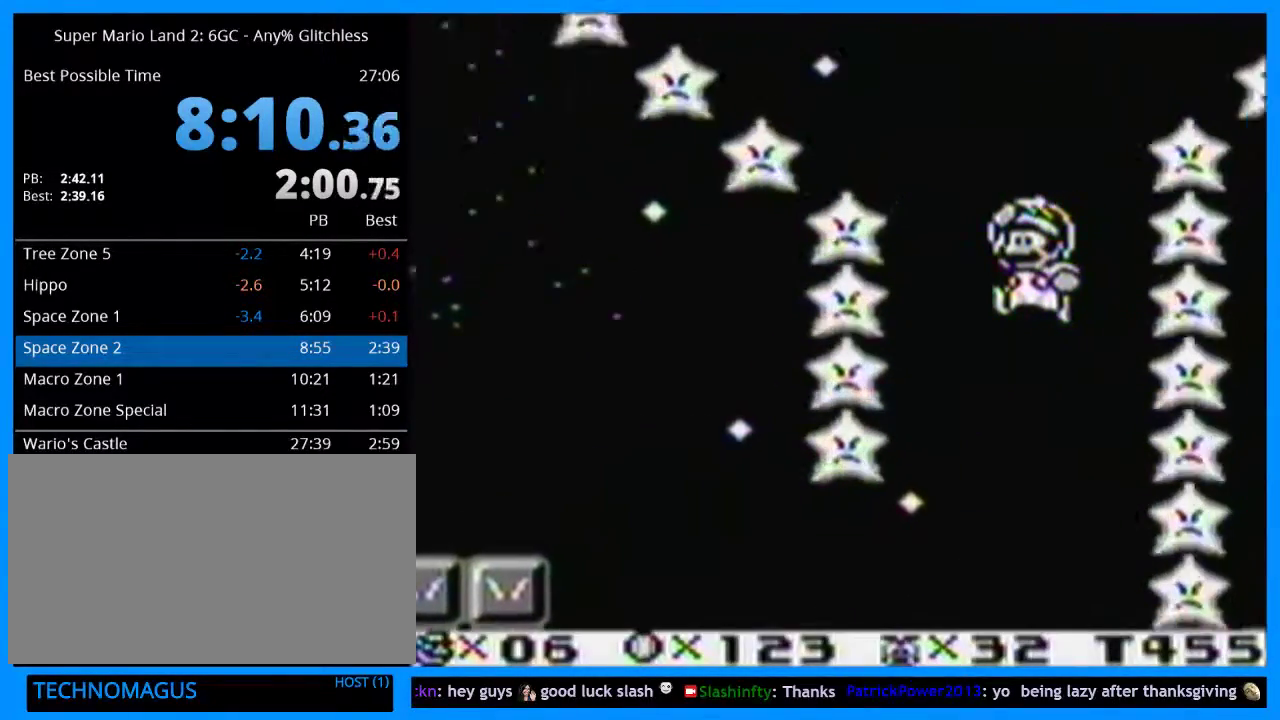
{"buttons": ["B"], "events": [[300, "DPAD_RIGHT", "down"], [400, "DPAD_RIGHT", "up"]]}
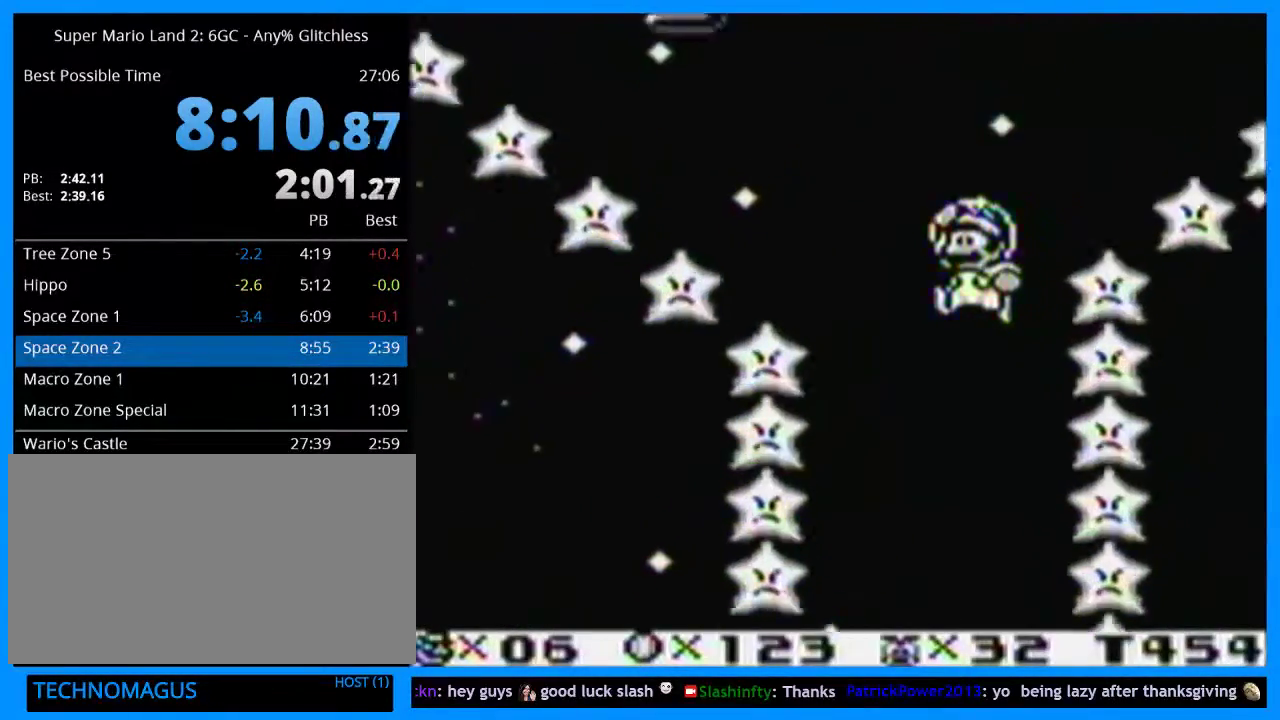
{"buttons": ["B"], "events": []}
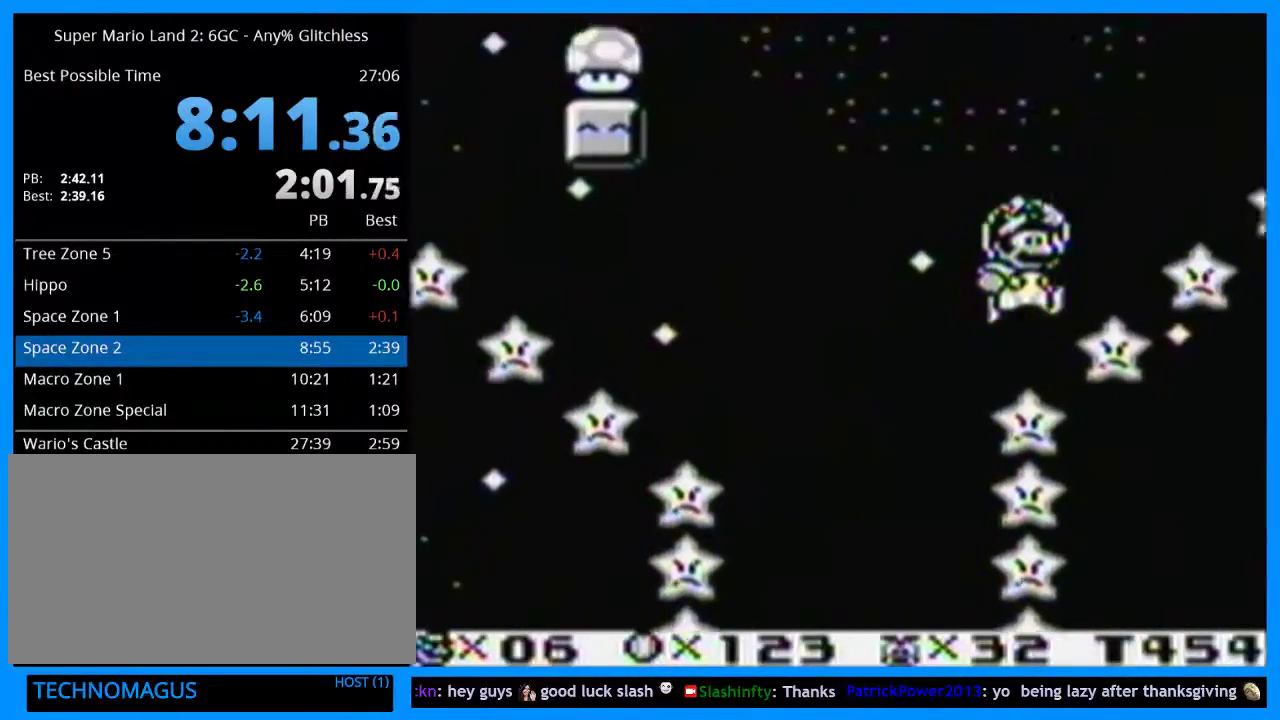
{"buttons": ["B"], "events": [[133, "DPAD_LEFT", "down"], [200, "DPAD_LEFT", "up"]]}
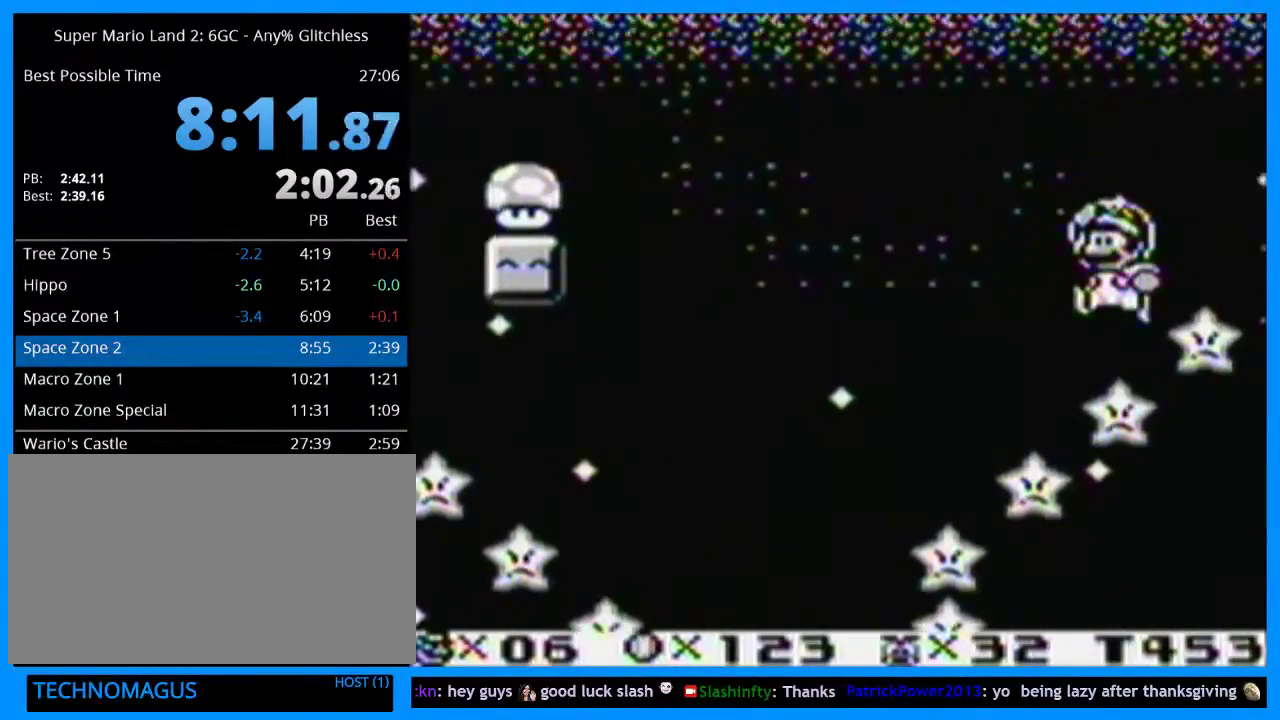
{"buttons": [], "events": [[100, "DPAD_RIGHT", "down"], [167, "DPAD_RIGHT", "up"], [233, "B", "up"]]}
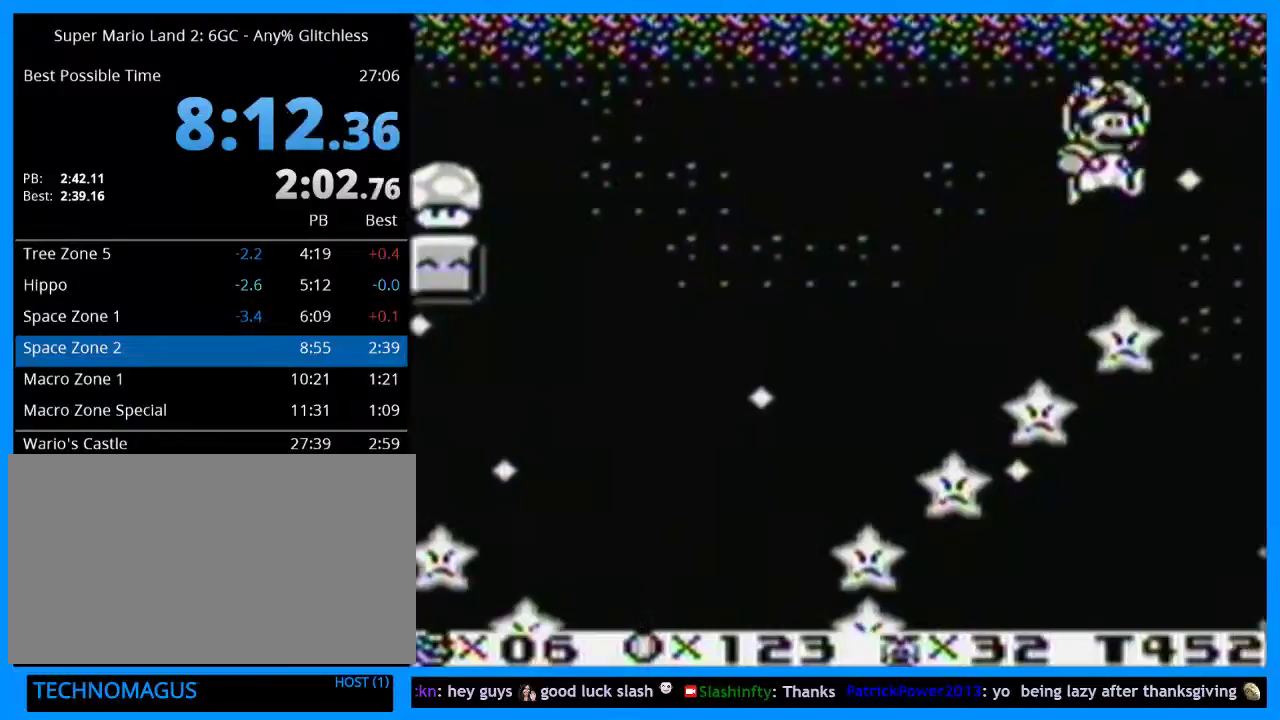
{"buttons": ["DPAD_LEFT"], "events": [[33, "DPAD_LEFT", "down"], [100, "DPAD_LEFT", "up"], [467, "DPAD_LEFT", "down"]]}
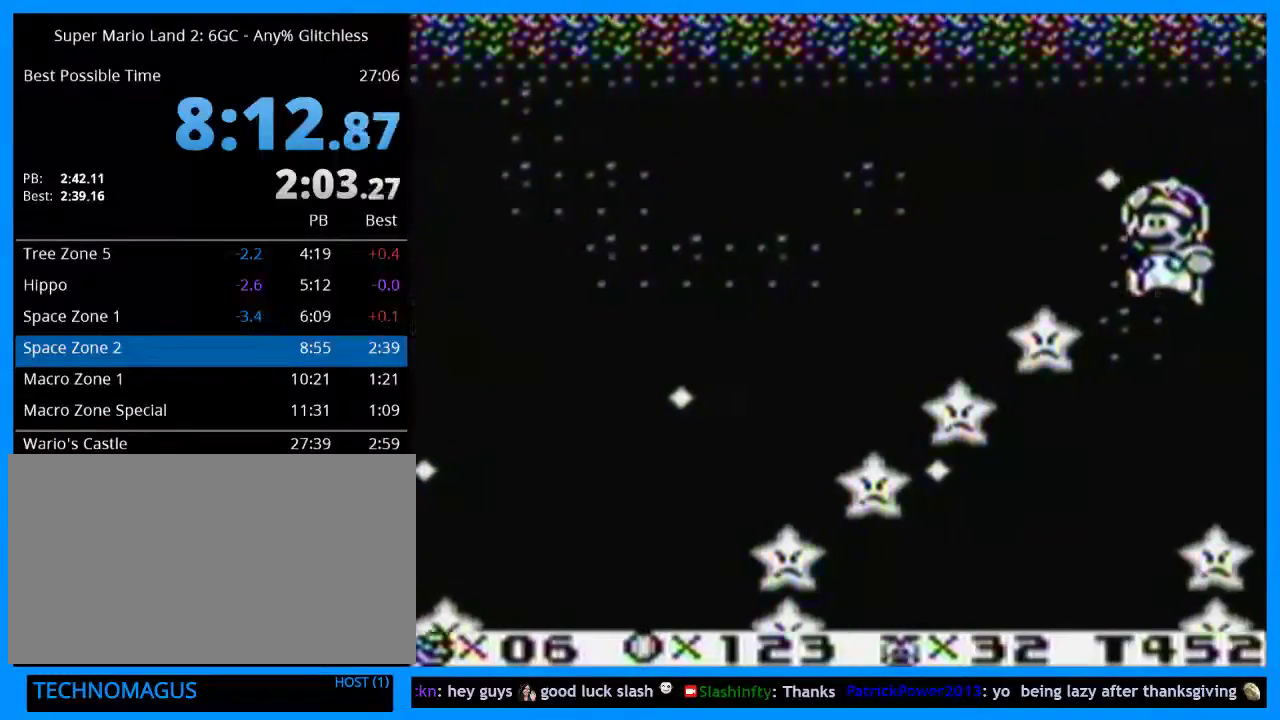
{"buttons": [], "events": [[67, "DPAD_LEFT", "up"]]}
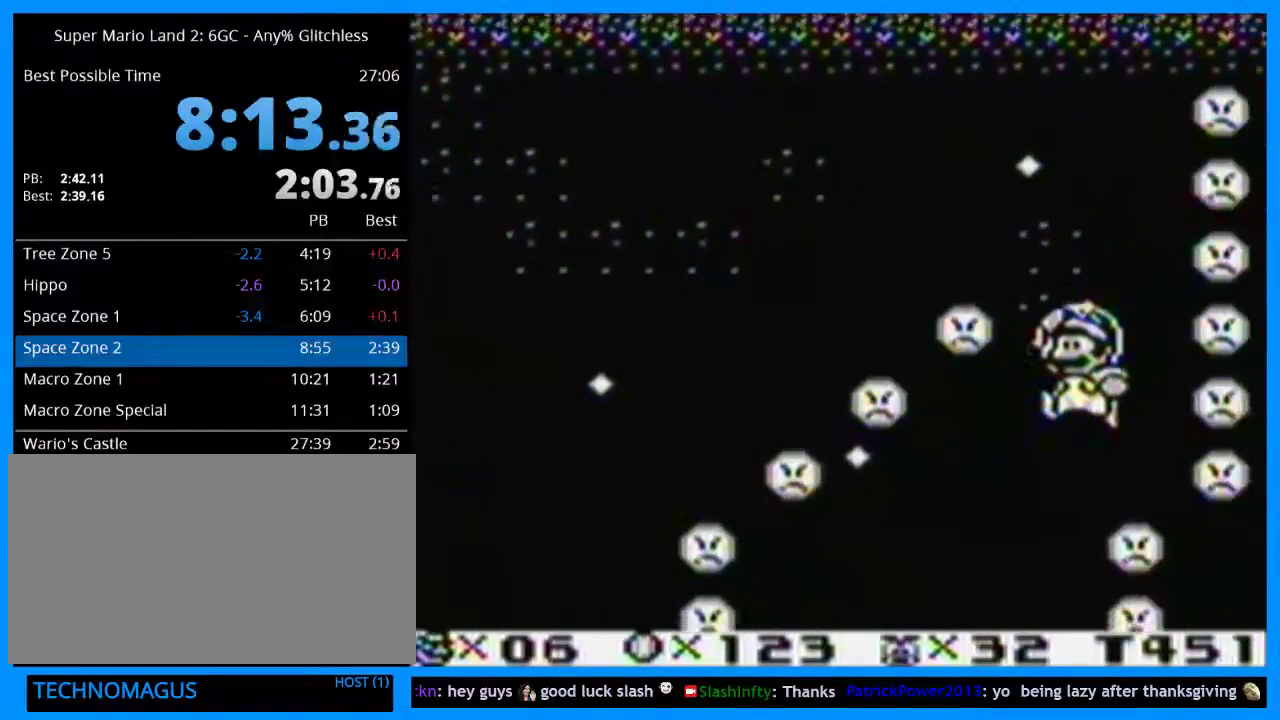
{"buttons": [], "events": [[267, "DPAD_RIGHT", "down"], [333, "DPAD_RIGHT", "up"]]}
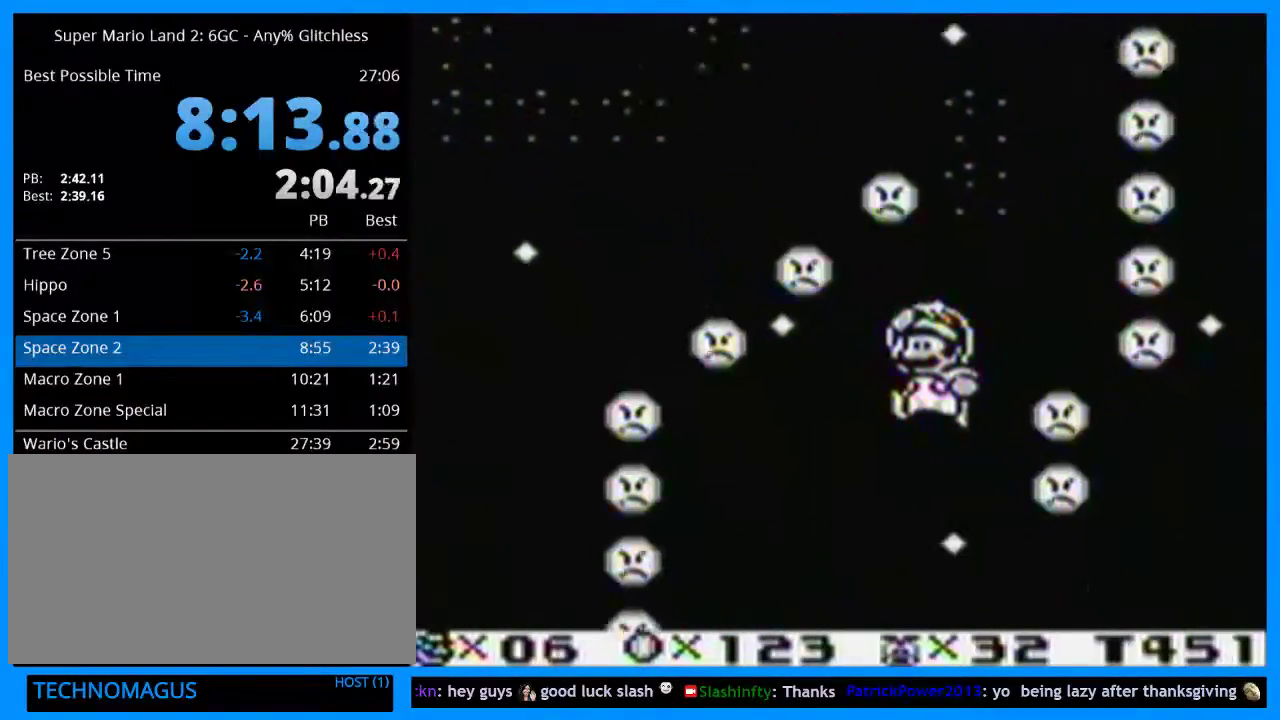
{"buttons": ["DPAD_RIGHT"], "events": [[400, "DPAD_RIGHT", "down"]]}
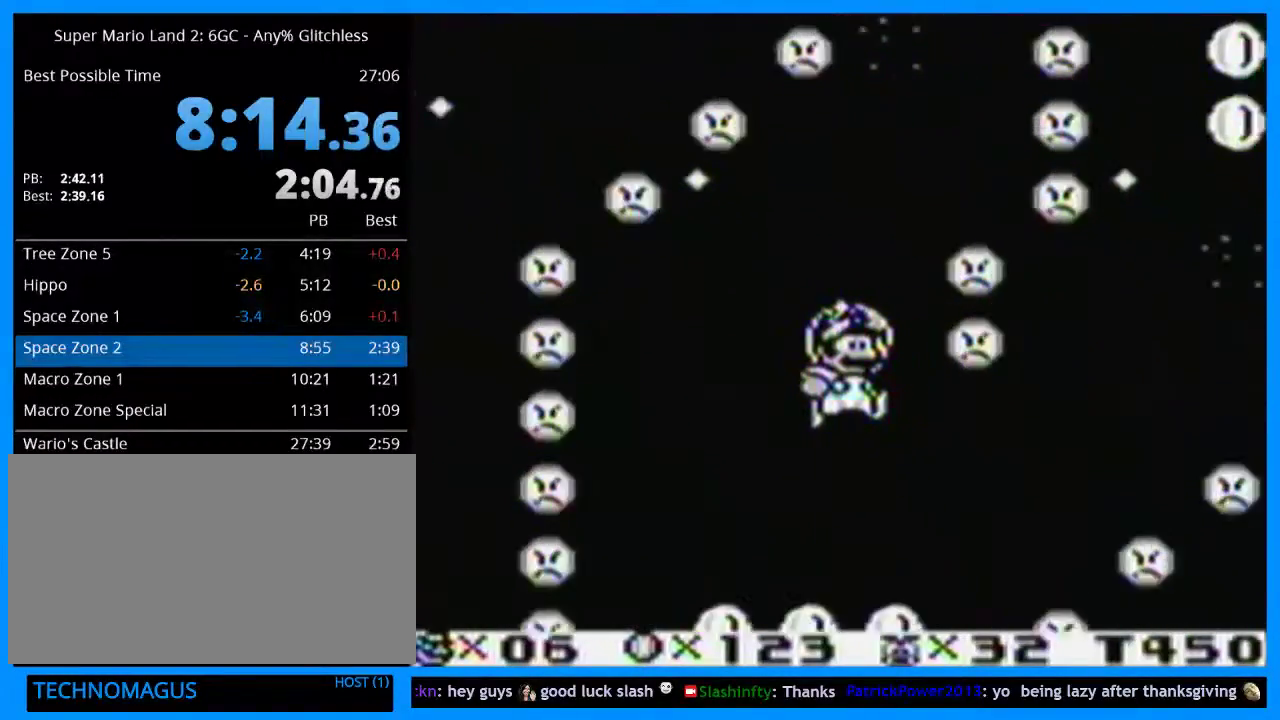
{"buttons": ["B"], "events": [[33, "DPAD_RIGHT", "up"], [200, "B", "down"]]}
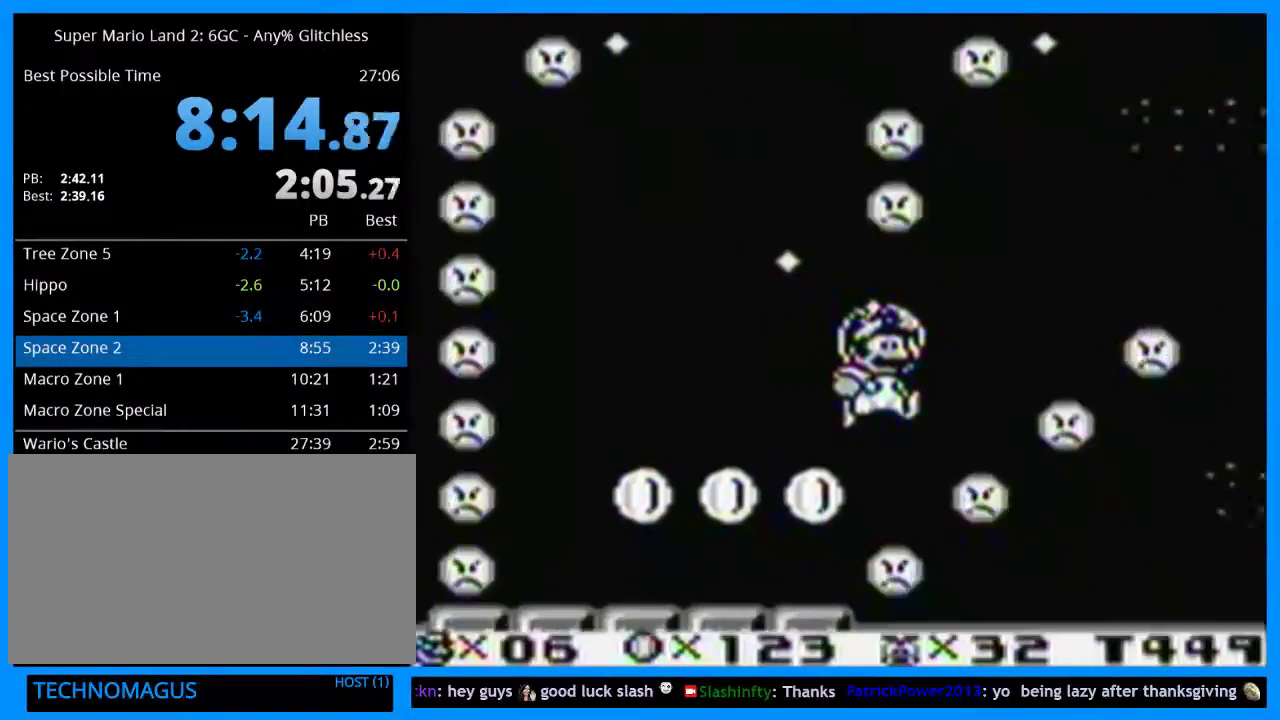
{"buttons": ["B"], "events": []}
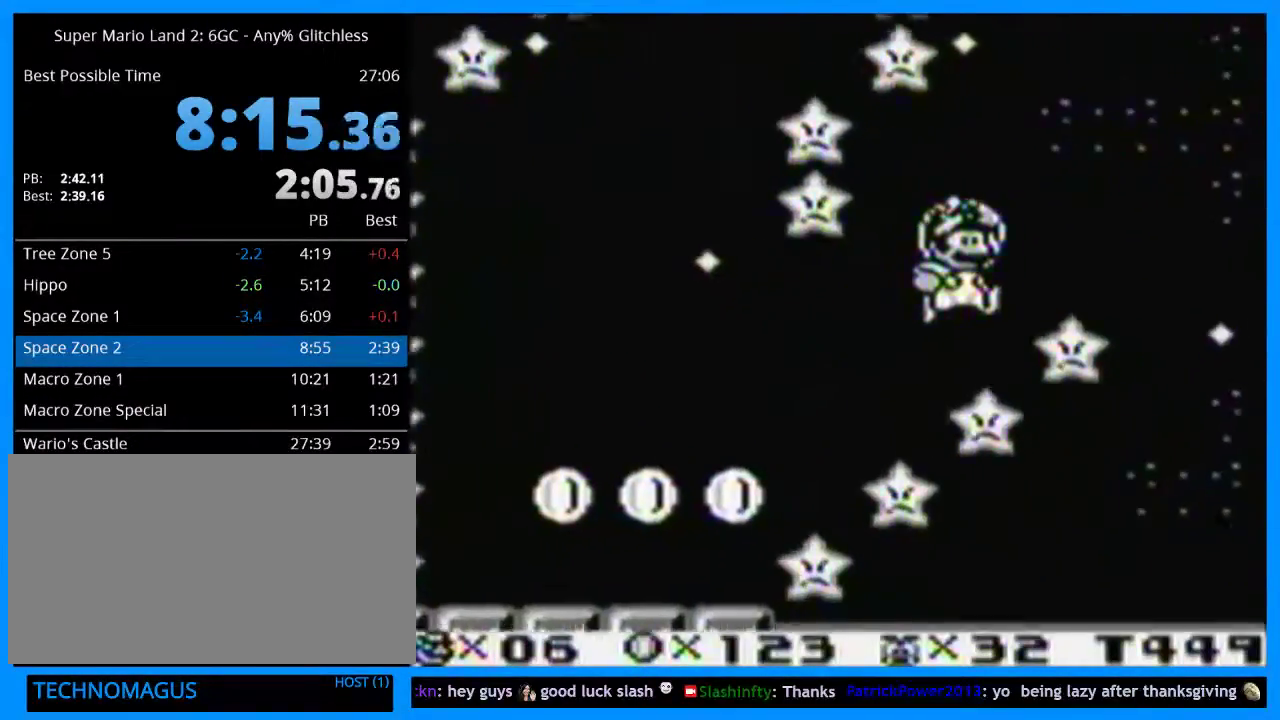
{"buttons": ["DPAD_LEFT"], "events": [[33, "B", "up"], [400, "DPAD_LEFT", "down"]]}
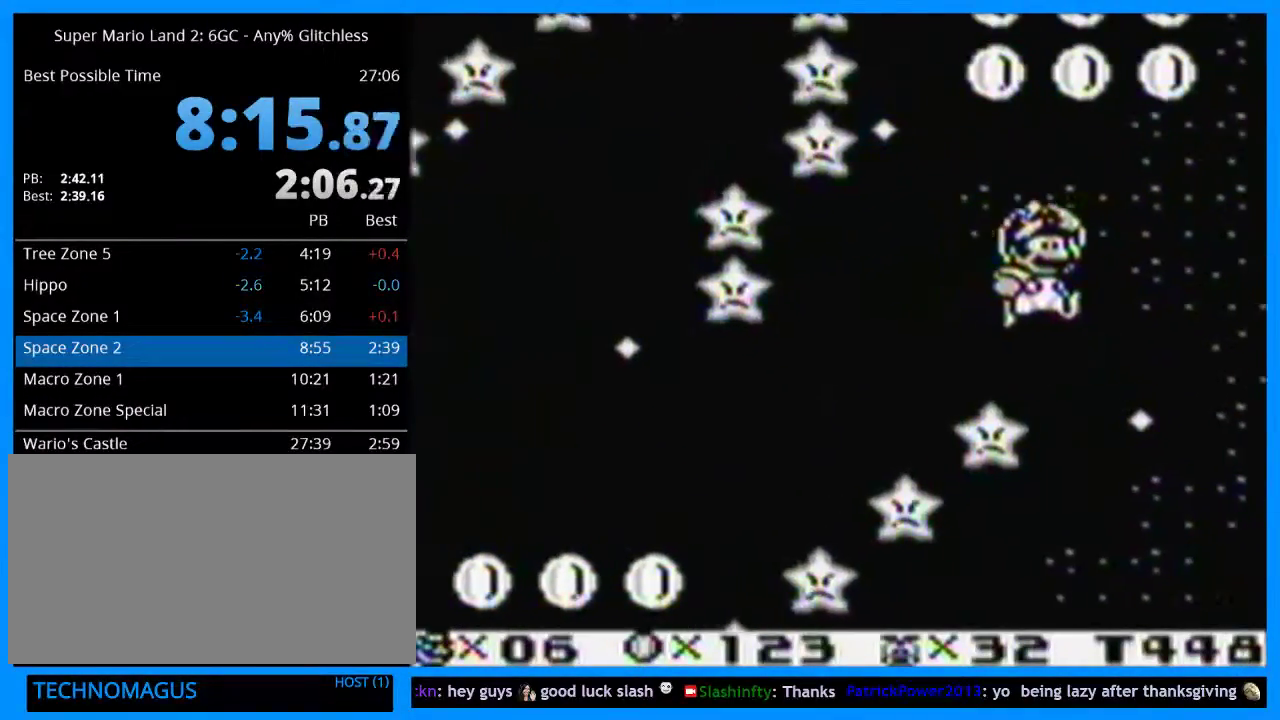
{"buttons": [], "events": [[67, "DPAD_LEFT", "up"], [267, "B", "down"], [367, "DPAD_RIGHT", "down"], [433, "DPAD_RIGHT", "up"], [467, "B", "up"]]}
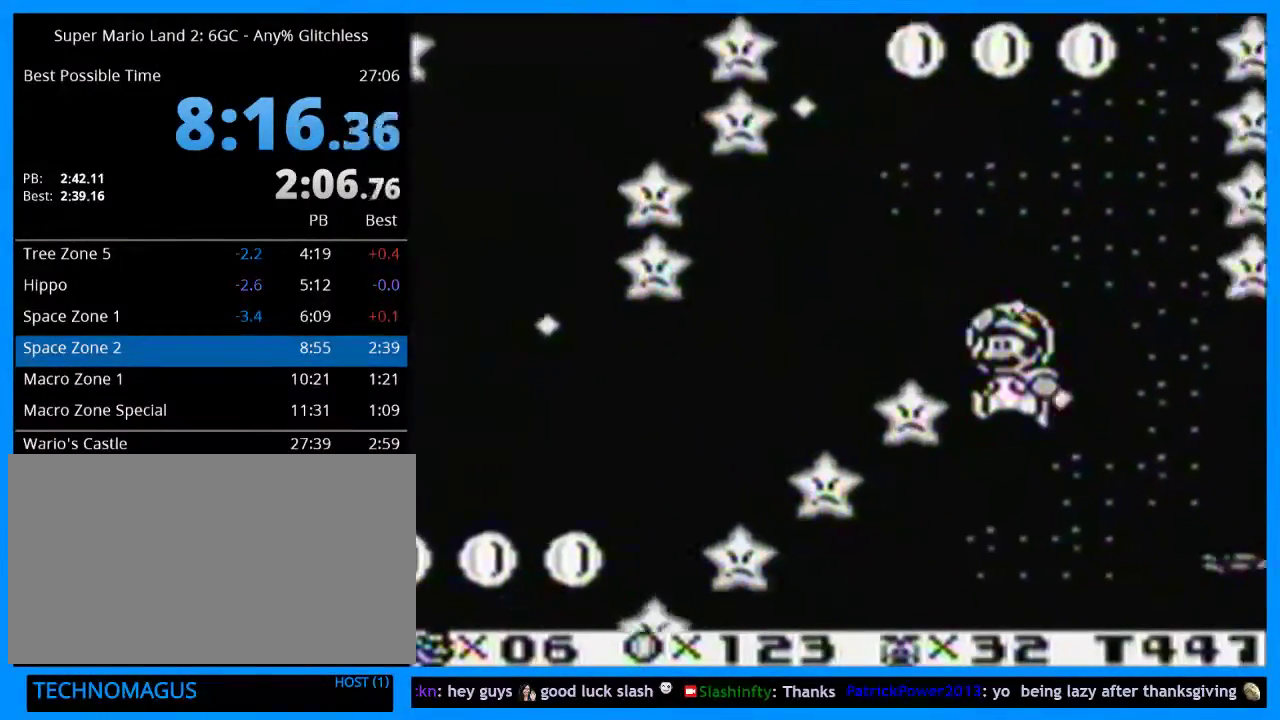
{"buttons": [], "events": [[100, "B", "down"], [200, "B", "up"], [300, "B", "down"], [367, "B", "up"]]}
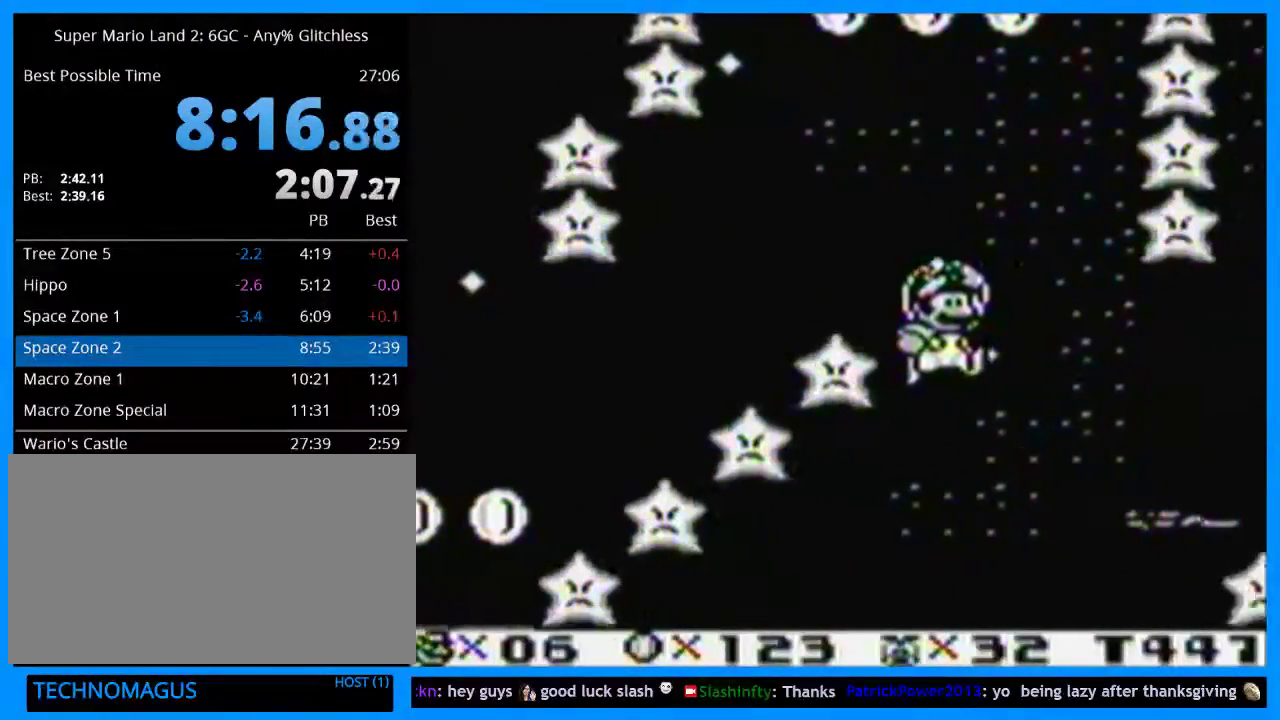
{"buttons": [], "events": [[333, "B", "down"], [433, "B", "up"]]}
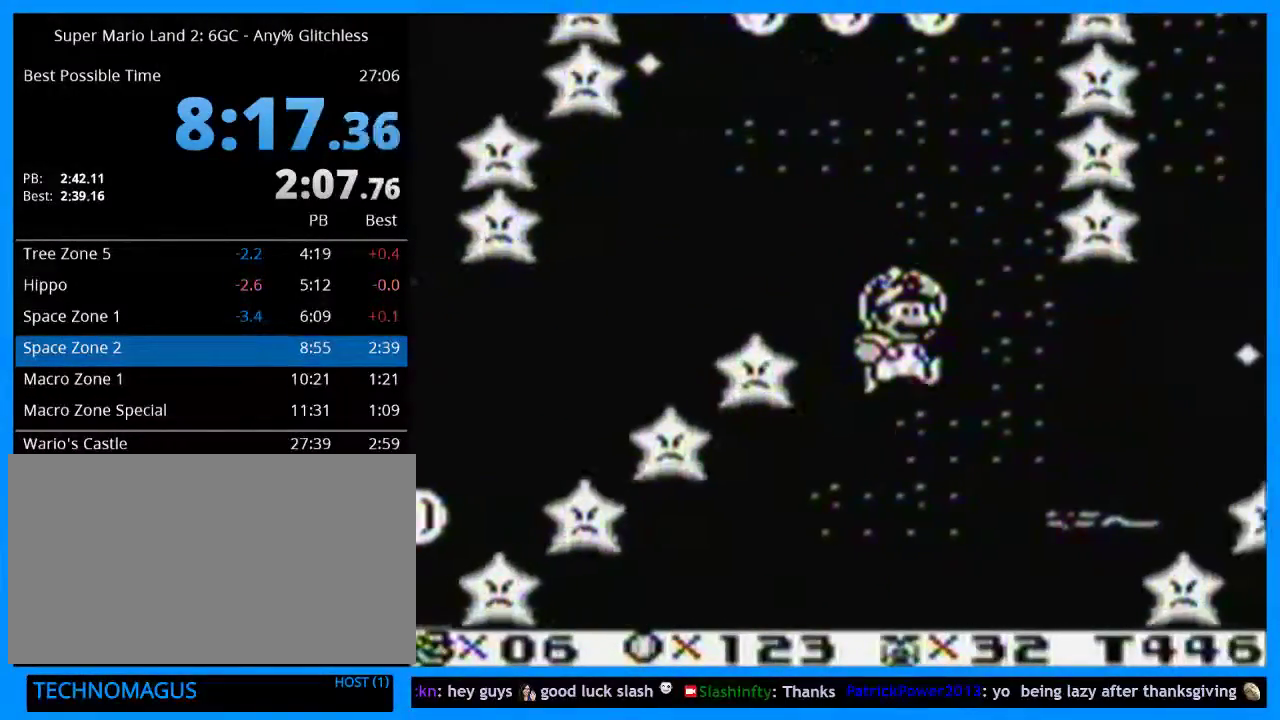
{"buttons": ["B", "DPAD_RIGHT"], "events": [[67, "Y", "down"], [167, "Y", "up"], [400, "DPAD_RIGHT", "down"], [433, "B", "down"]]}
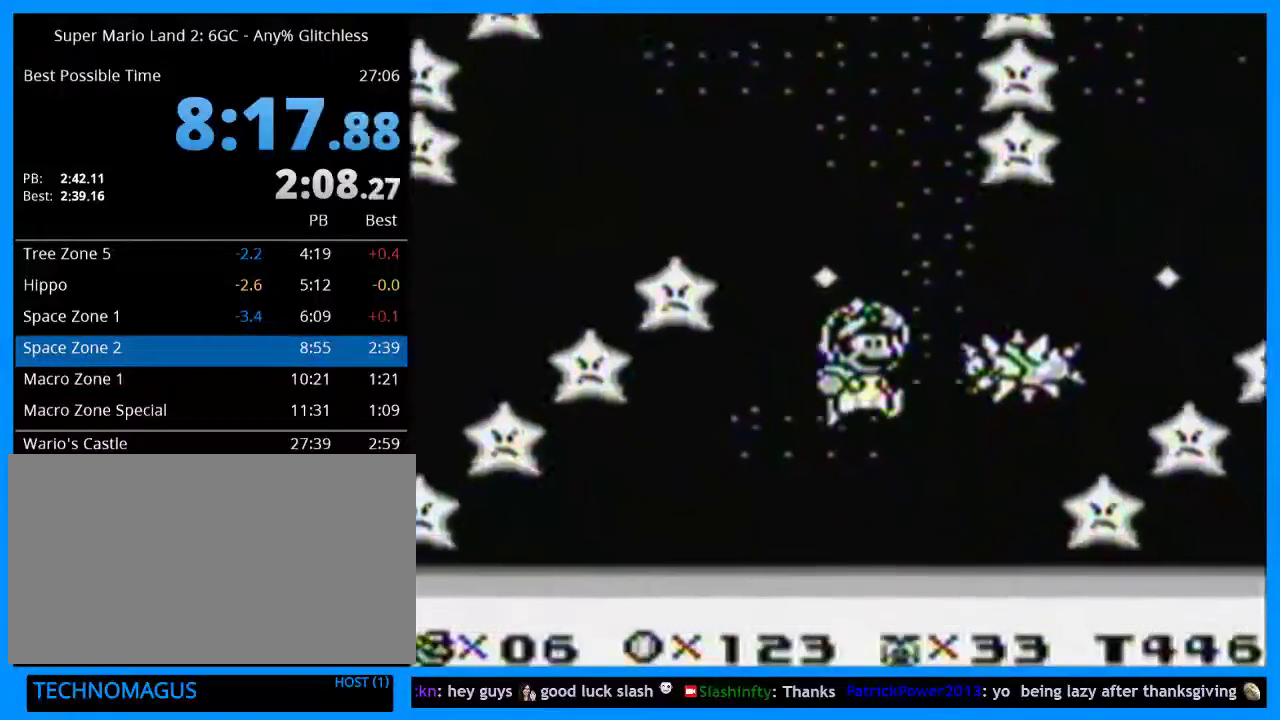
{"buttons": ["B", "DPAD_LEFT"], "events": [[100, "DPAD_RIGHT", "up"], [133, "B", "up"], [267, "B", "down"], [500, "DPAD_LEFT", "down"]]}
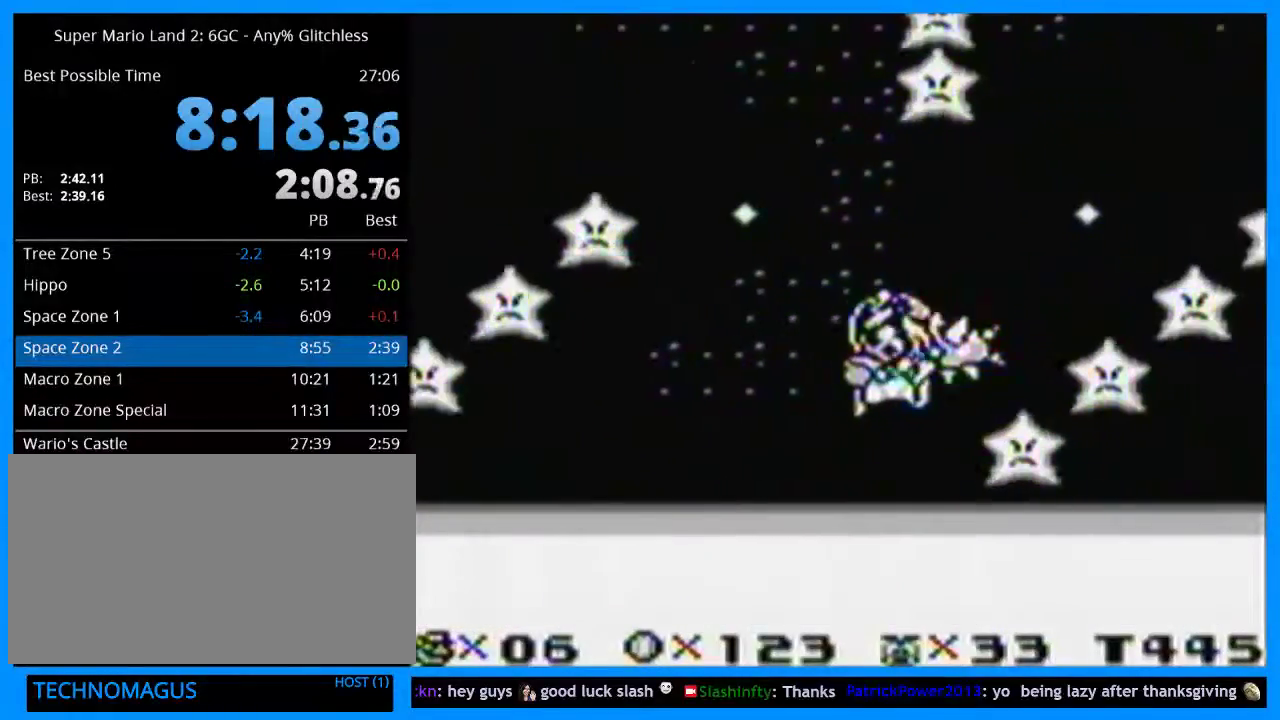
{"buttons": ["B"], "events": [[100, "DPAD_LEFT", "up"], [267, "DPAD_RIGHT", "down"], [400, "DPAD_RIGHT", "up"]]}